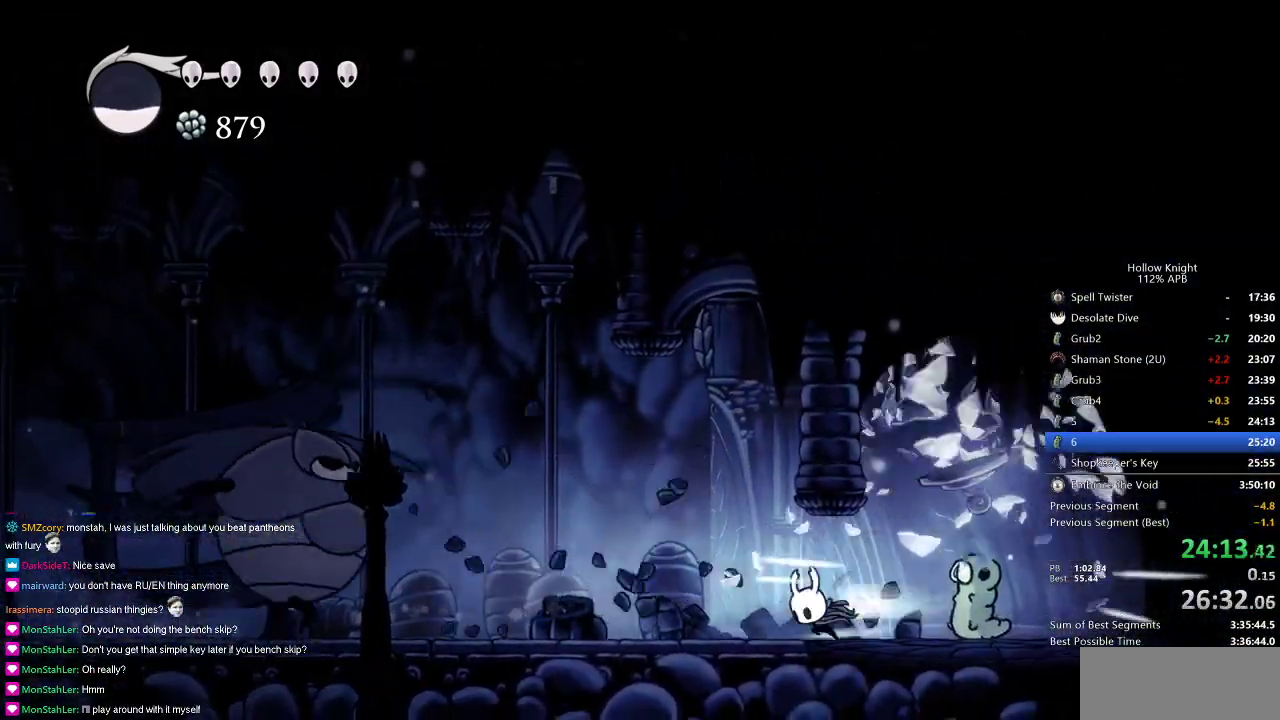
Gameplay with keyboard; each line is a JSON object with the keys held at the frame after it. "events" lists presses ("down") and releases ("up") of "cdash", "dash", "dnail", "down", "heal", "inv", "jump", "left", "nail", "right", "spell" and "up" between this image and that frame as [ms after this image, input, new state], when the widget could be followed in between. No other keys are recorded. Mouse input is not recorded. Key names are as the overlay labels them; some are game actions (e.g. jump) rather than physical keys.
{"keys": ["down", "left", "nail"], "events": [[33, "dash", "down"], [133, "dash", "up"], [417, "nail", "down"], [467, "down", "down"]]}
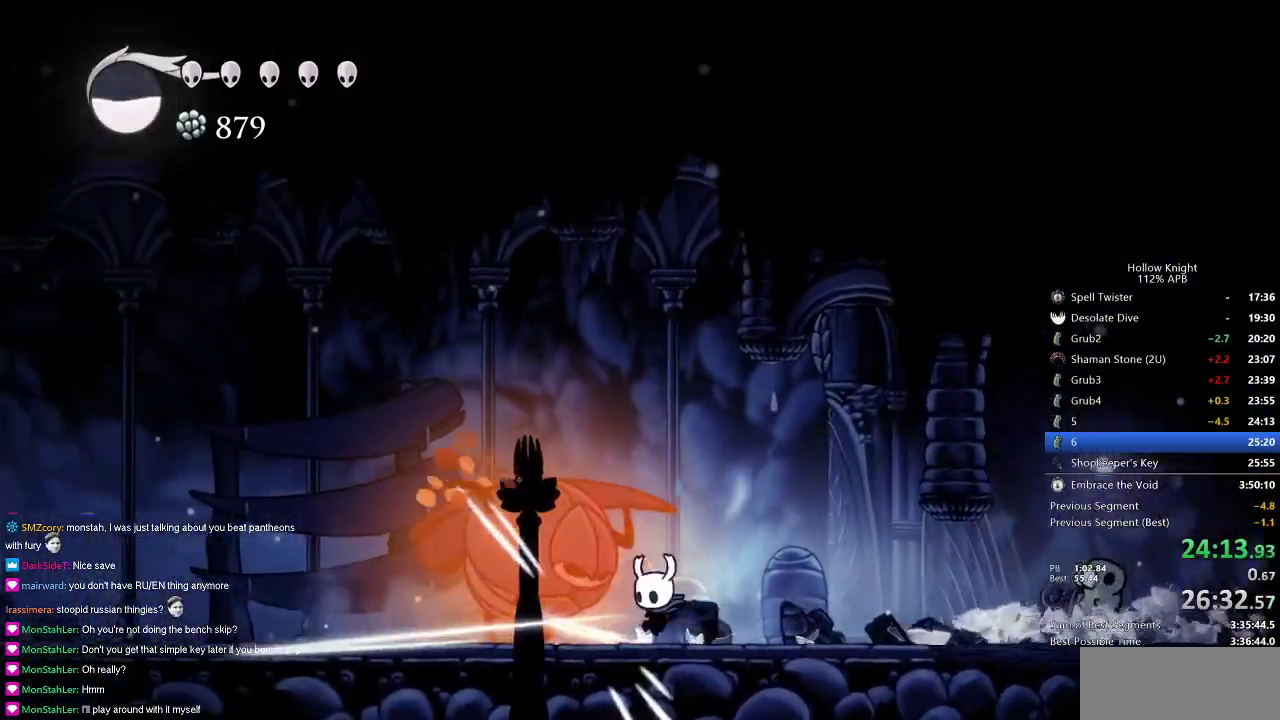
{"keys": [], "events": [[17, "left", "up"], [17, "nail", "up"], [17, "spell", "down"], [150, "spell", "up"], [351, "down", "up"]]}
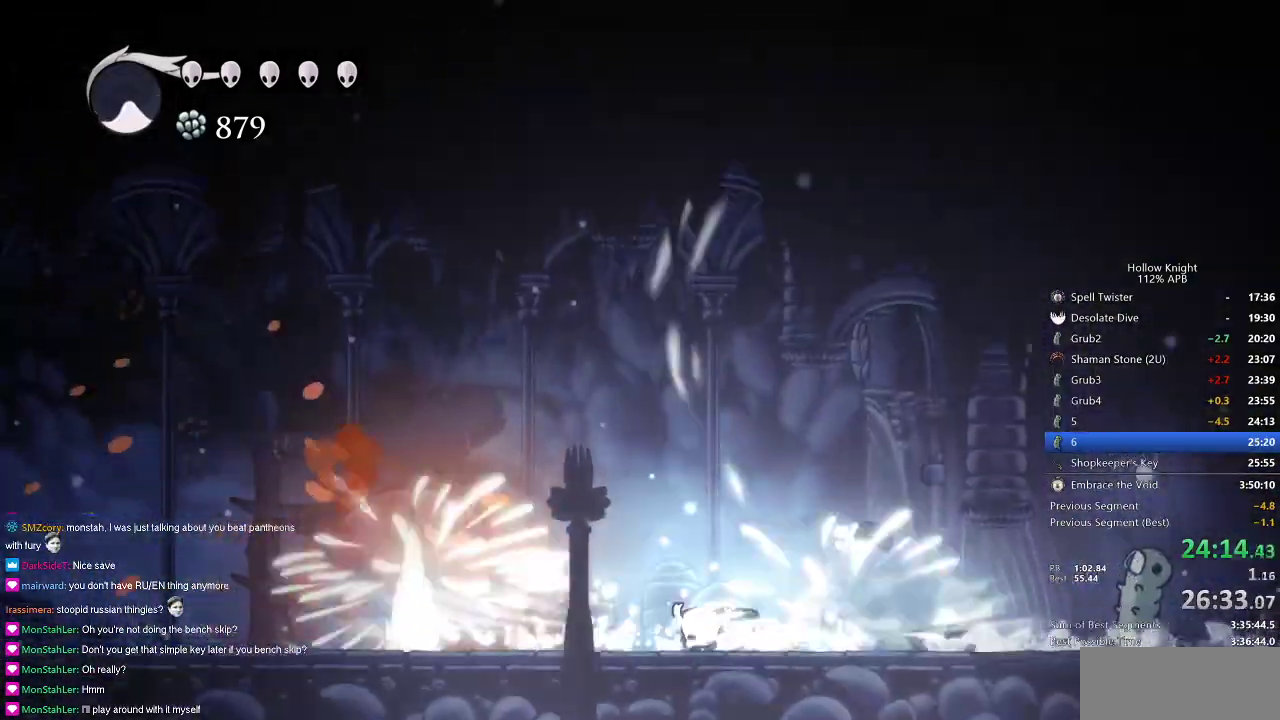
{"keys": ["left"], "events": [[450, "left", "down"]]}
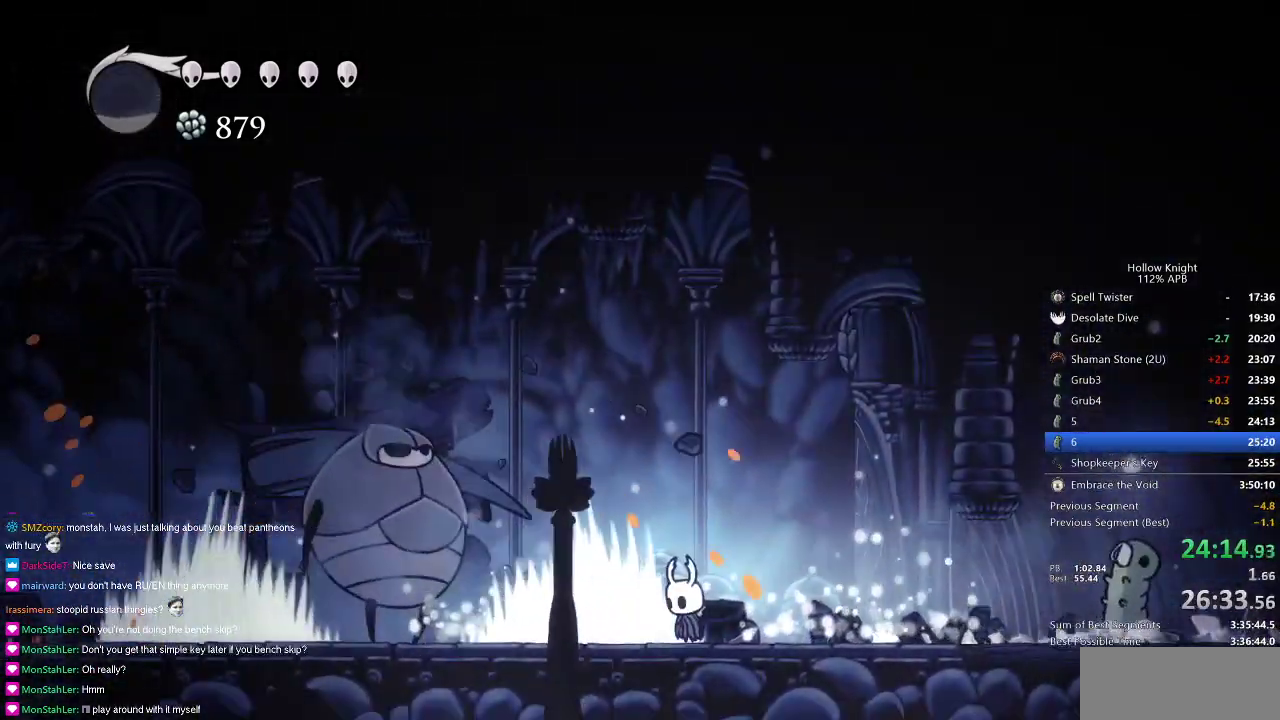
{"keys": [], "events": [[317, "nail", "down"], [417, "left", "up"], [467, "nail", "up"]]}
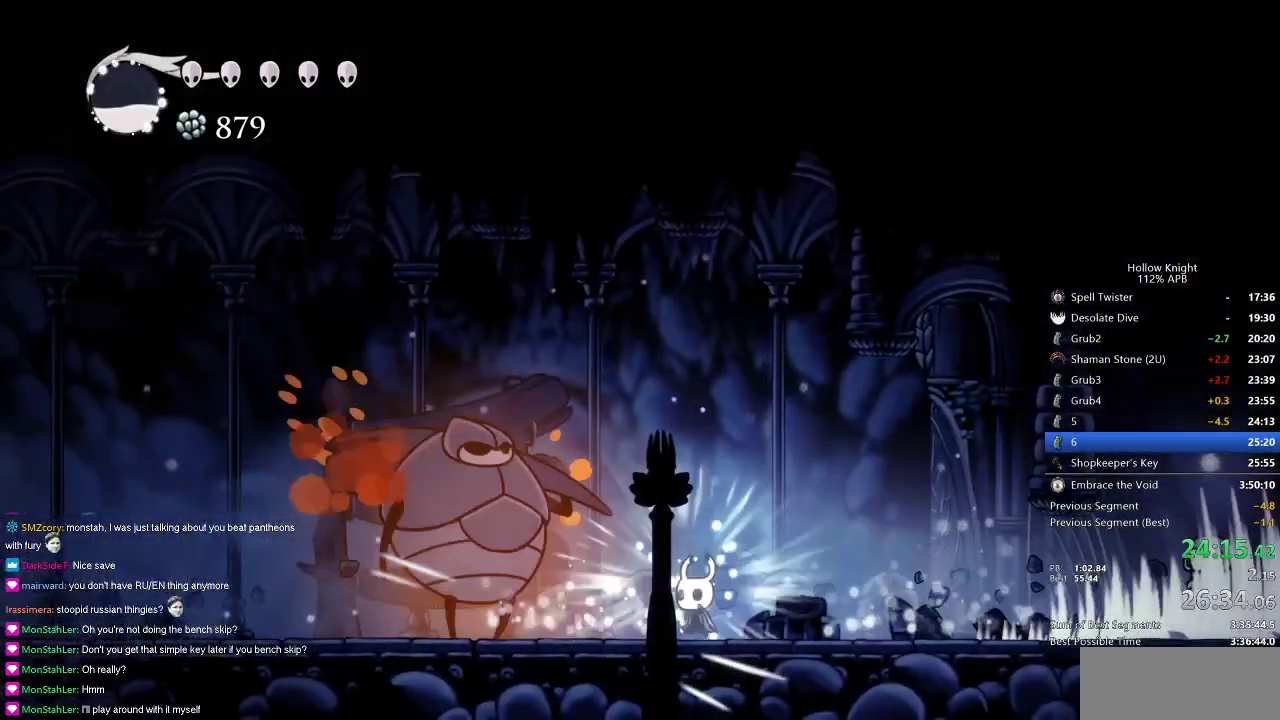
{"keys": ["down"], "events": [[100, "left", "down"], [200, "nail", "down"], [250, "left", "up"], [283, "nail", "up"], [384, "down", "down"], [384, "spell", "down"], [484, "spell", "up"]]}
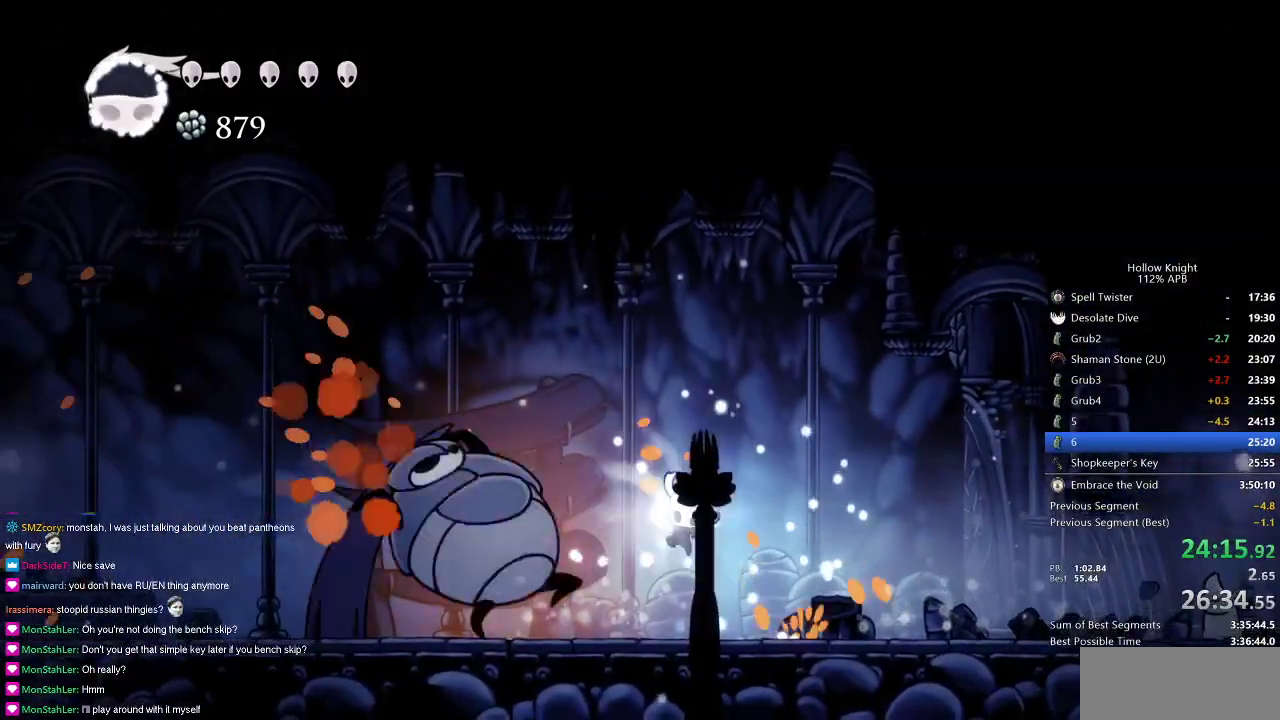
{"keys": [], "events": [[34, "down", "up"]]}
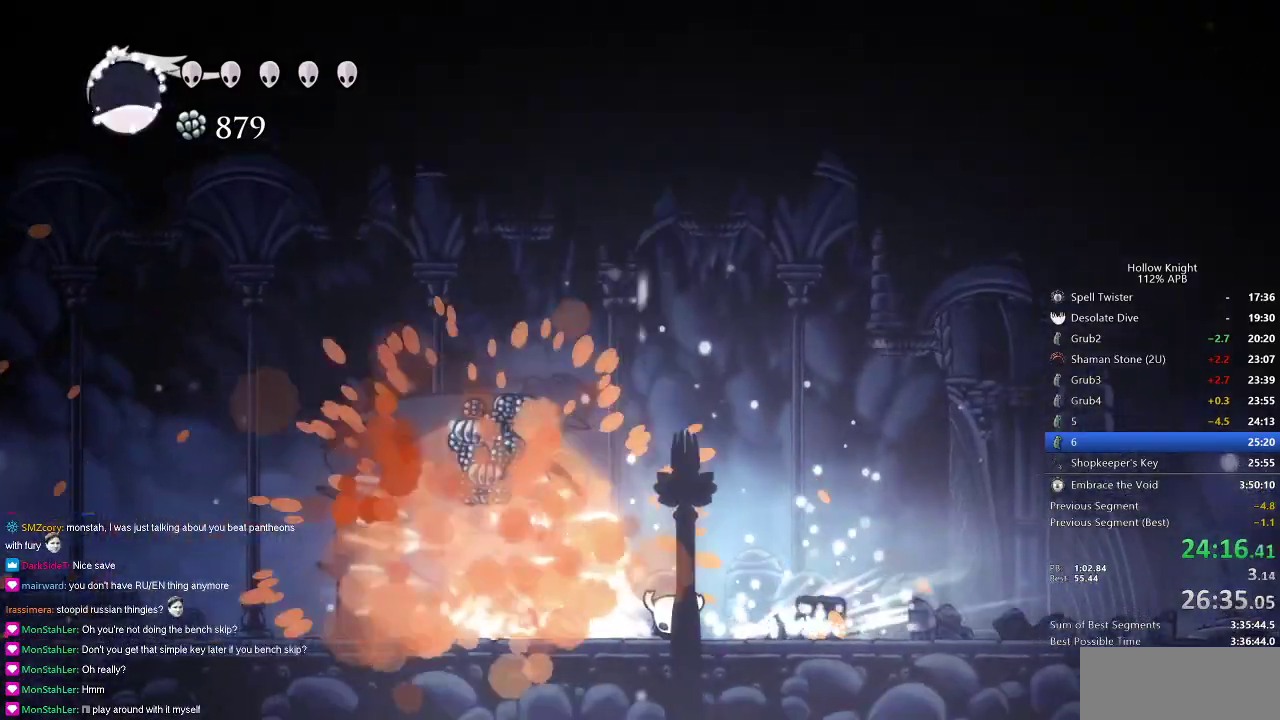
{"keys": [], "events": []}
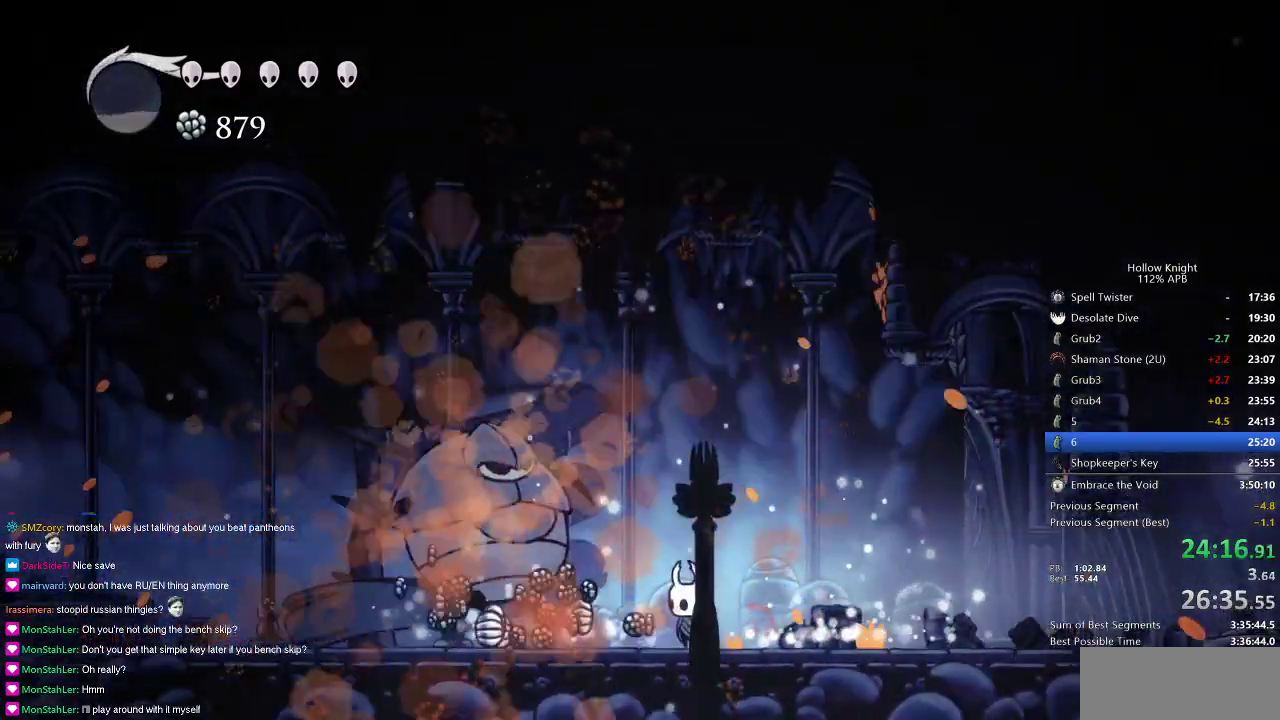
{"keys": ["left"], "events": [[384, "dash", "down"], [384, "left", "down"], [501, "dash", "up"]]}
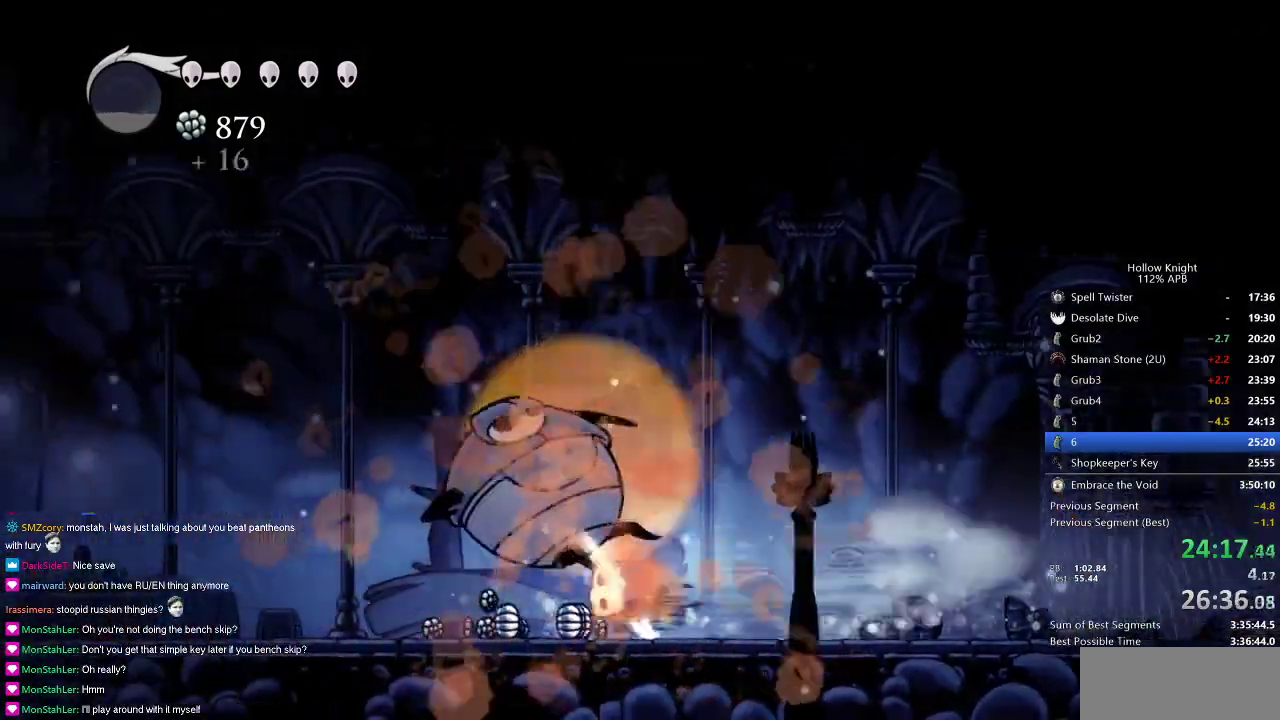
{"keys": ["left"], "events": []}
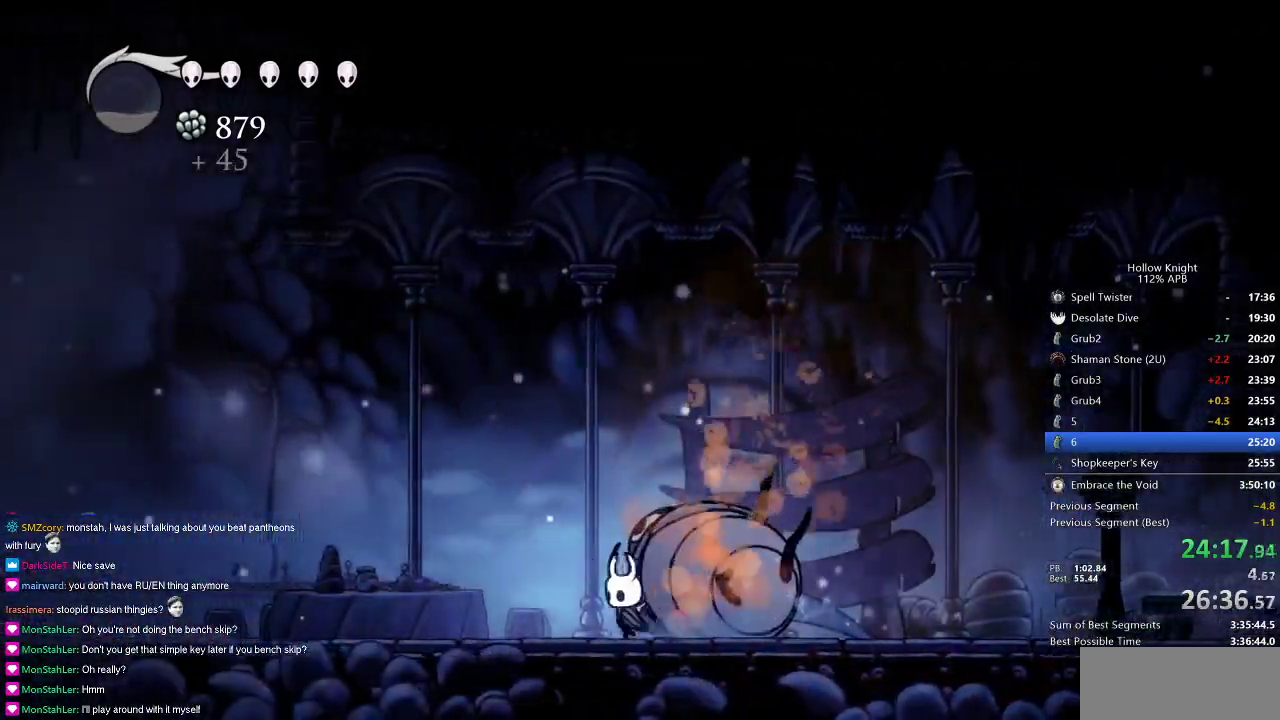
{"keys": ["left"], "events": [[17, "dash", "down"], [167, "dash", "up"]]}
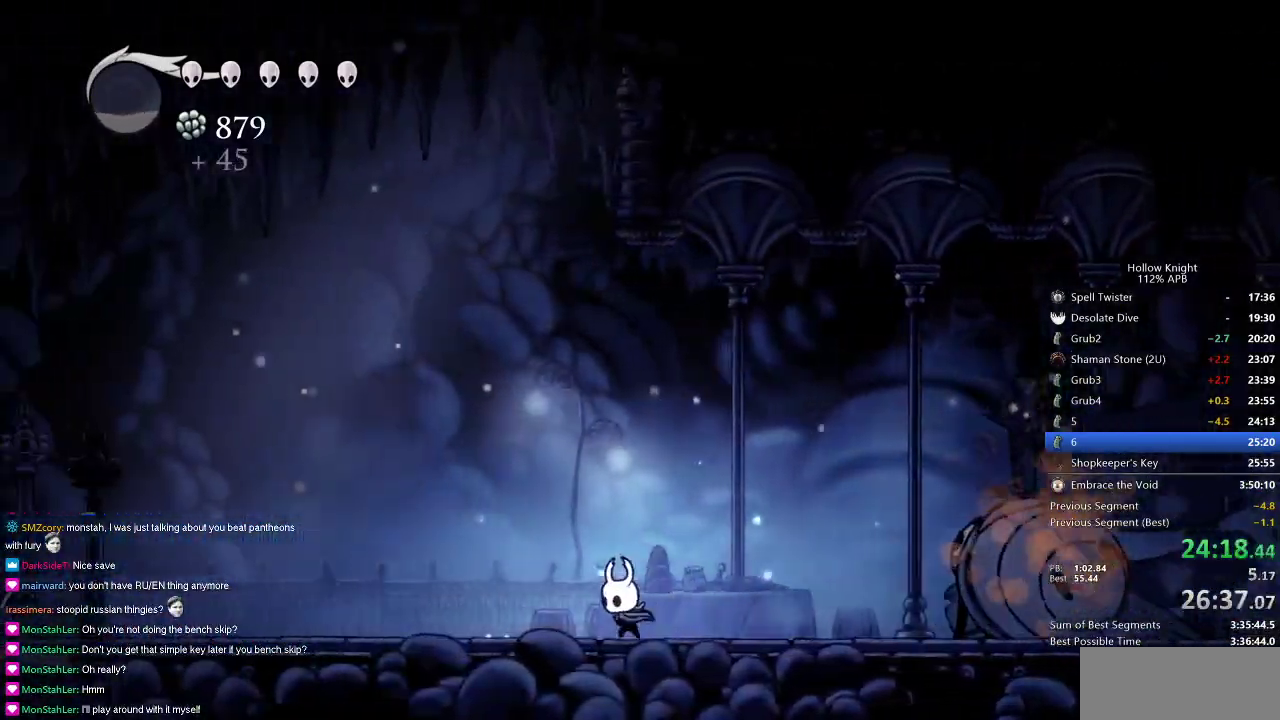
{"keys": ["left"], "events": [[233, "dash", "down"], [367, "dash", "up"]]}
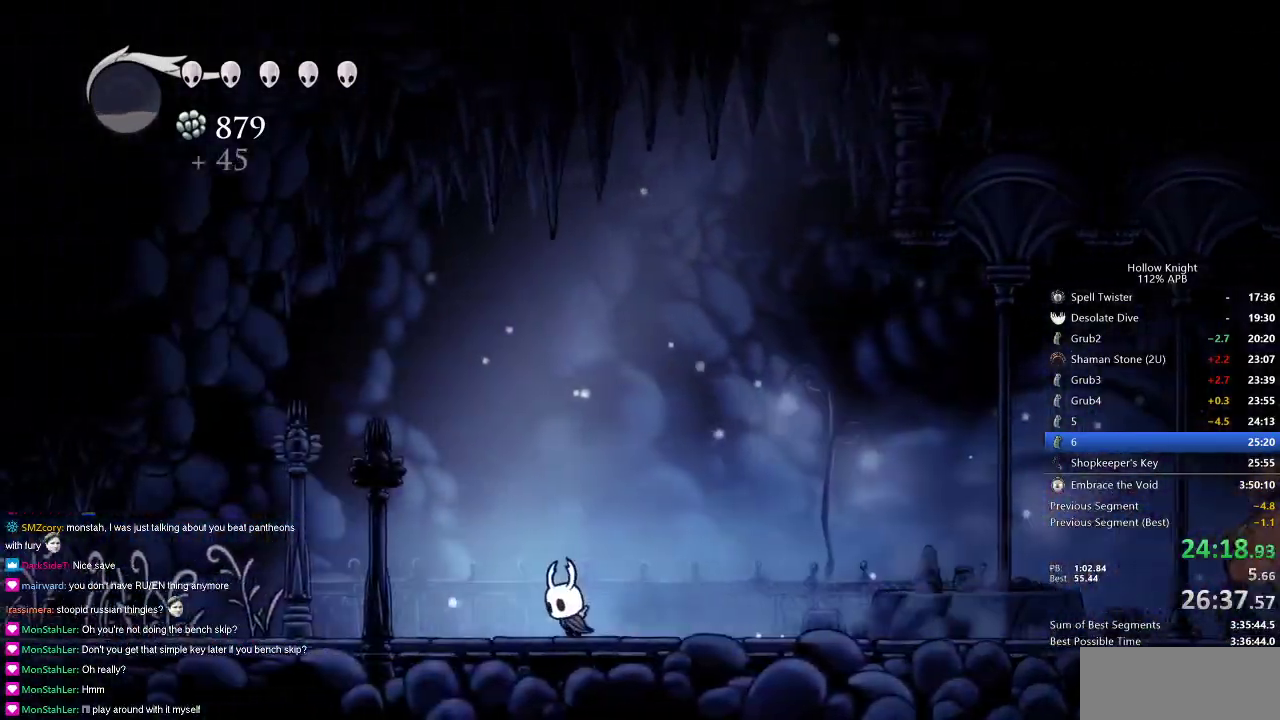
{"keys": ["left"], "events": [[384, "dash", "down"], [467, "dash", "up"]]}
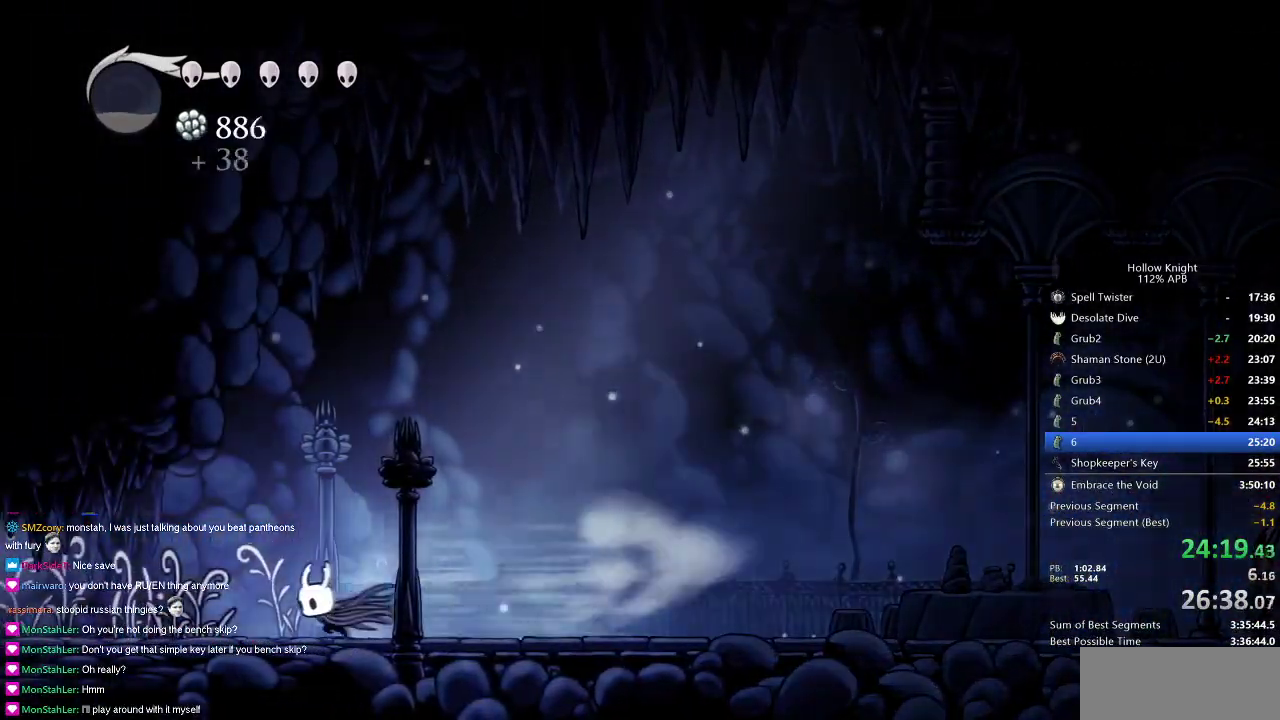
{"keys": ["left"], "events": []}
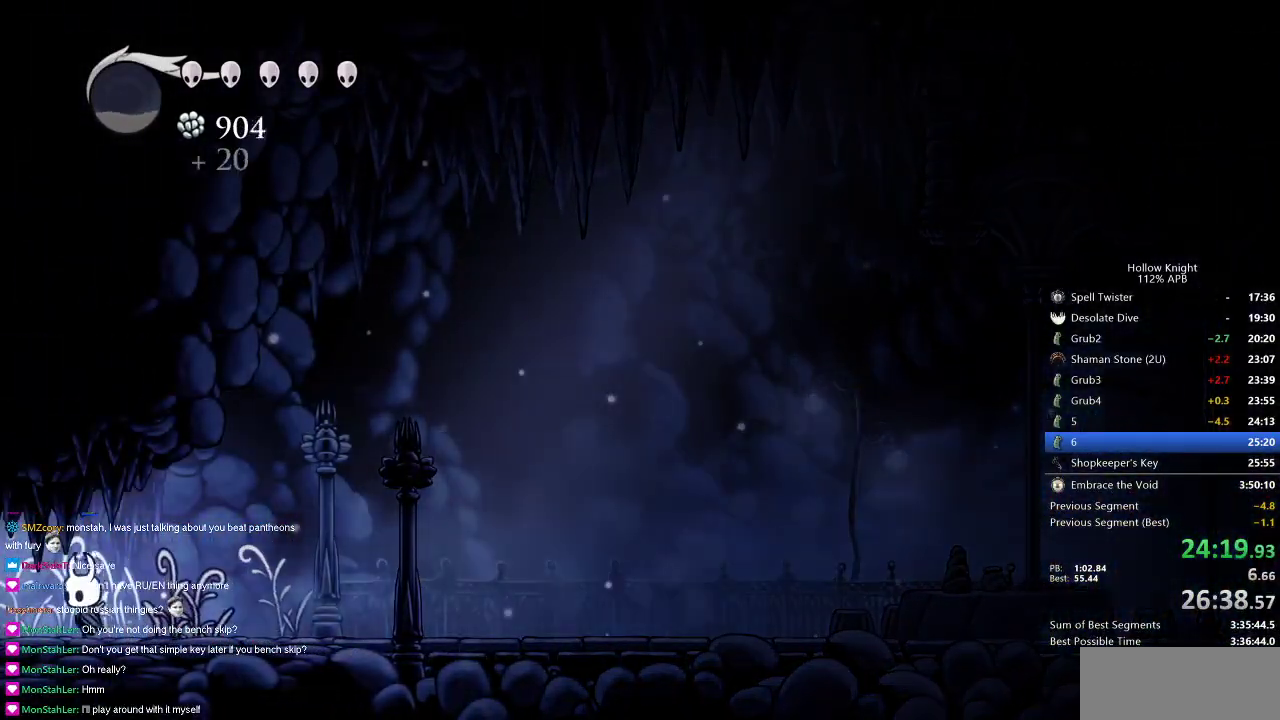
{"keys": ["left"], "events": [[34, "dash", "down"], [184, "dash", "up"]]}
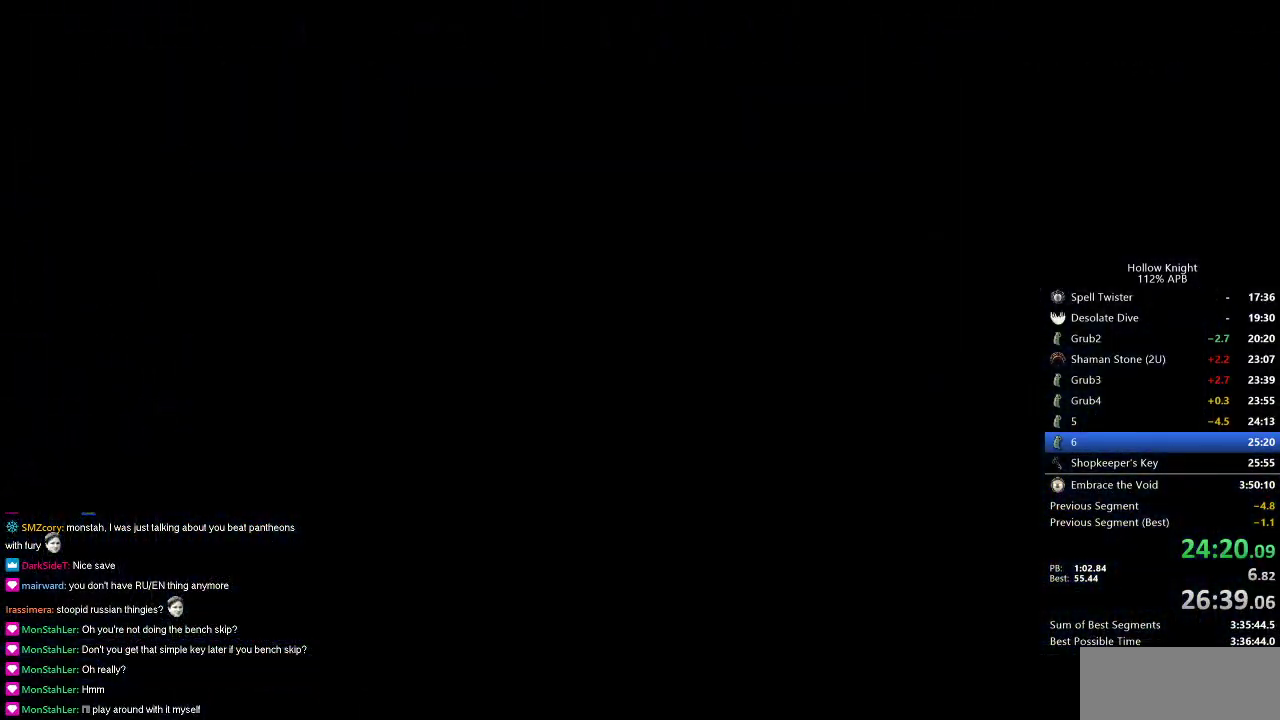
{"keys": ["left"], "events": []}
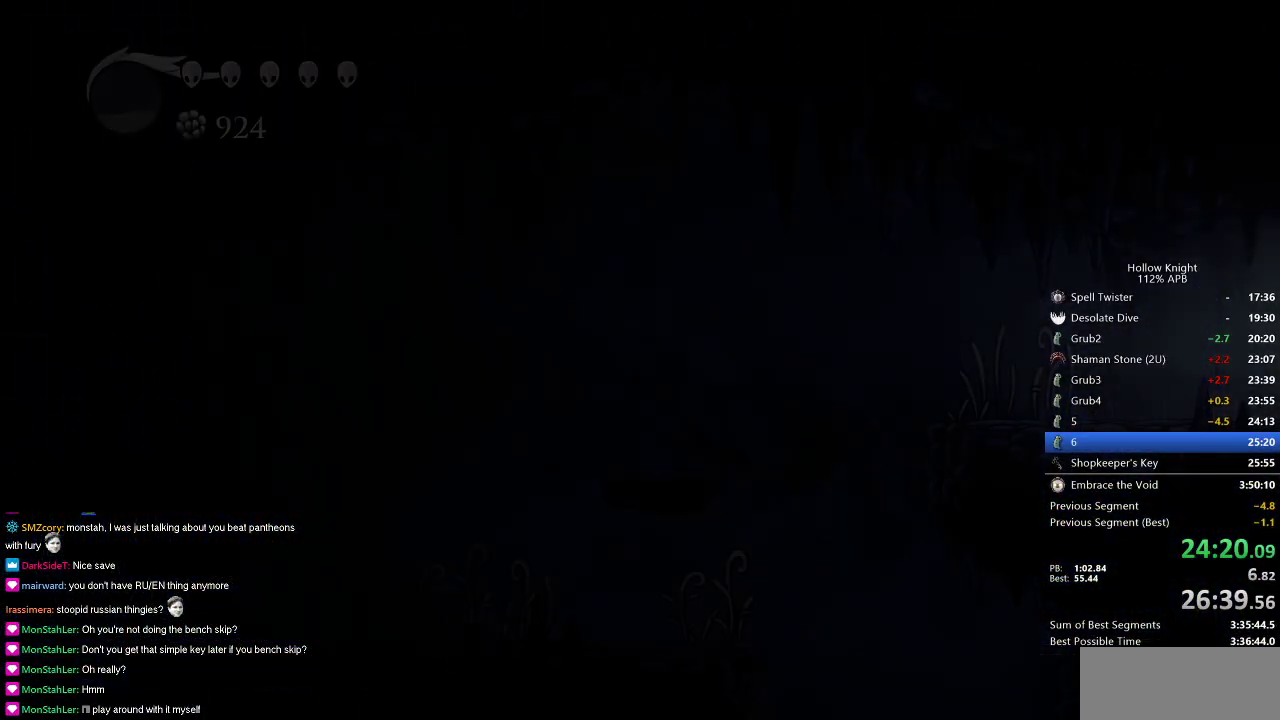
{"keys": ["left"], "events": []}
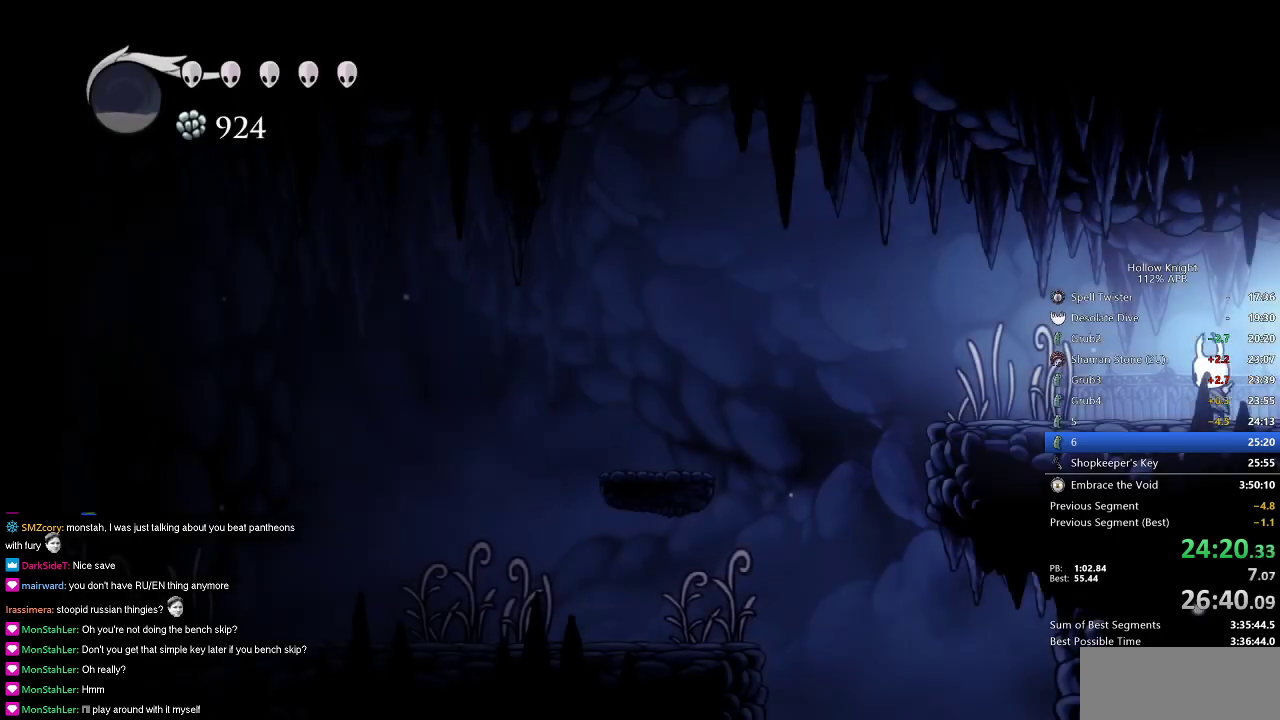
{"keys": ["left"], "events": [[233, "dash", "down"], [317, "dash", "up"]]}
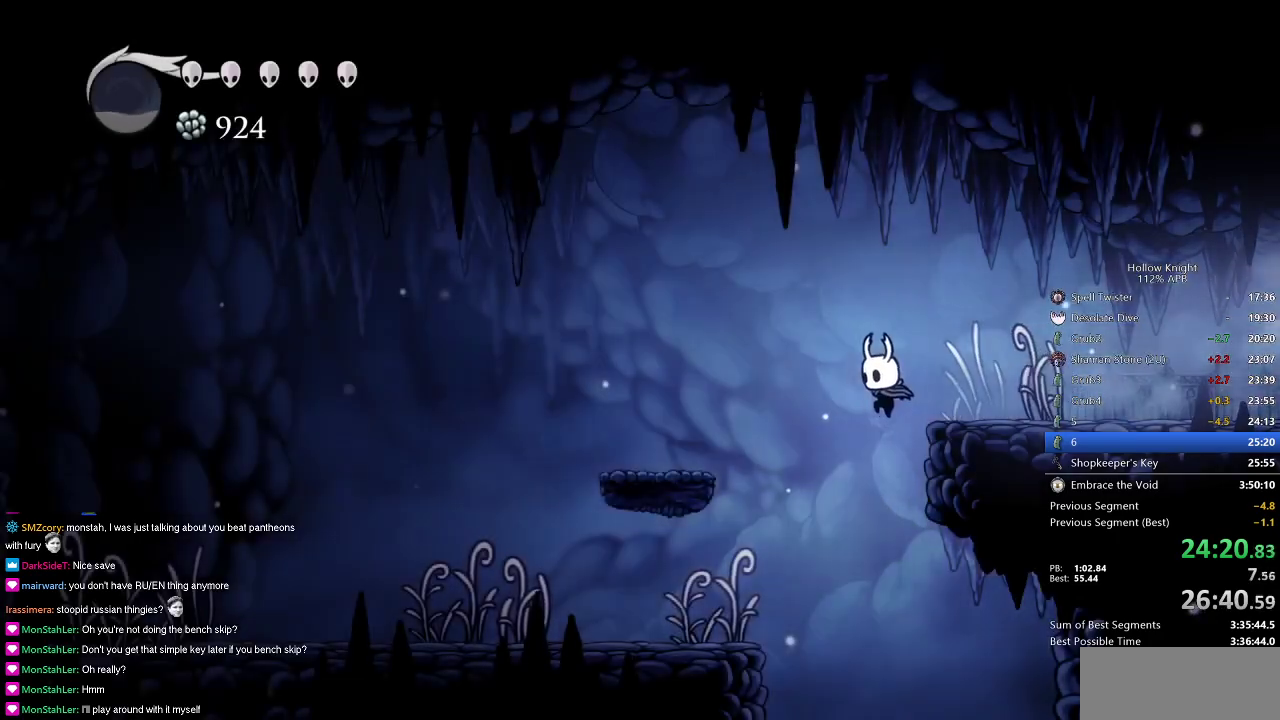
{"keys": ["right"], "events": [[100, "left", "up"], [284, "right", "down"]]}
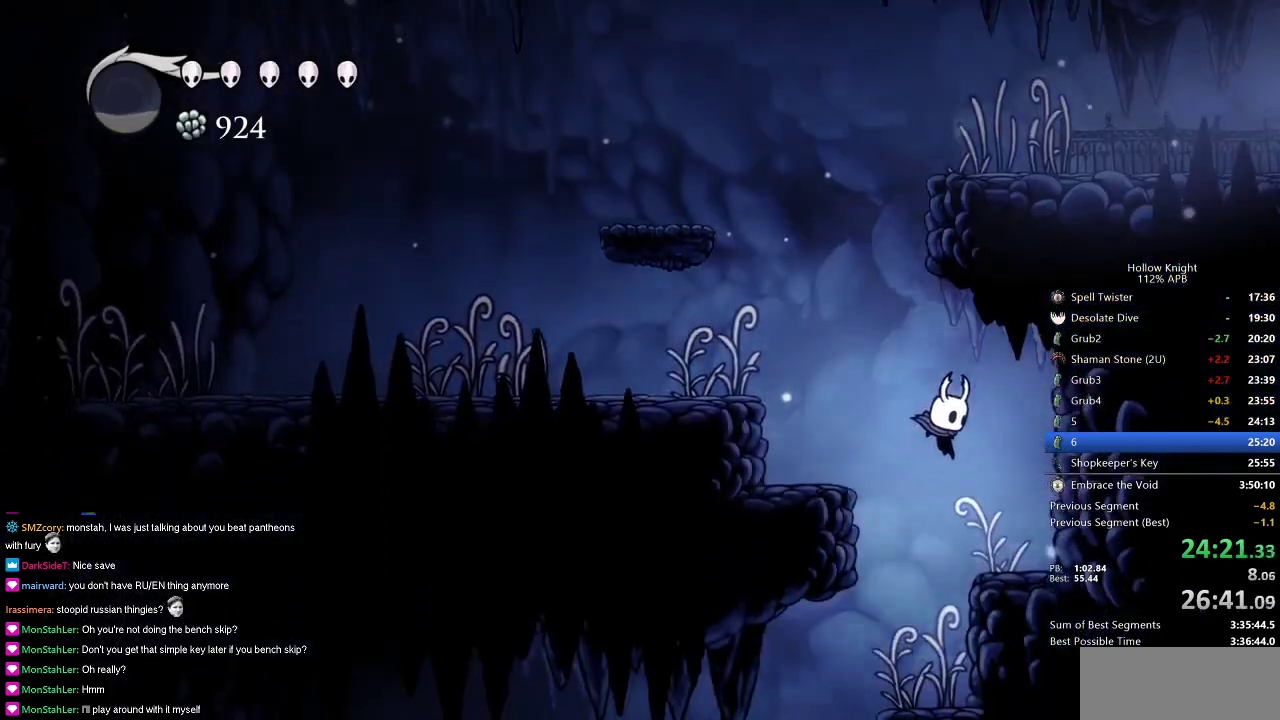
{"keys": ["dash", "left"], "events": [[67, "left", "down"], [67, "right", "up"], [350, "dash", "down"]]}
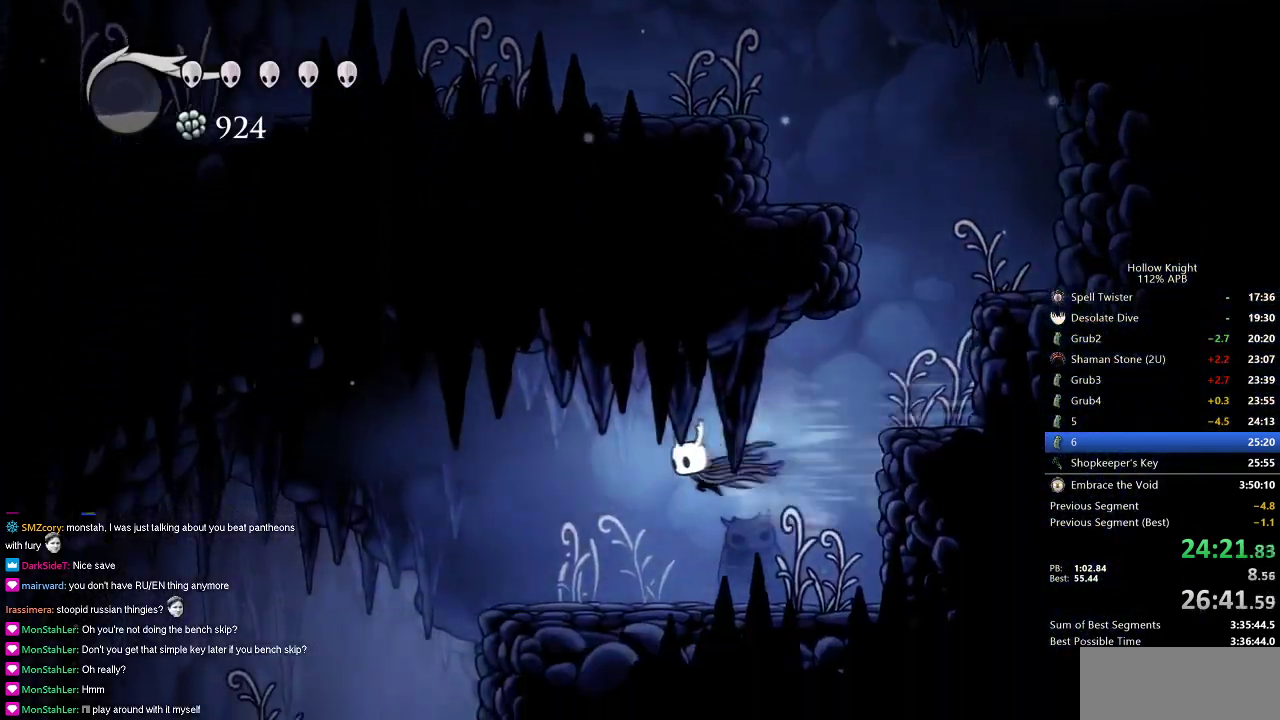
{"keys": ["left"], "events": [[50, "dash", "up"]]}
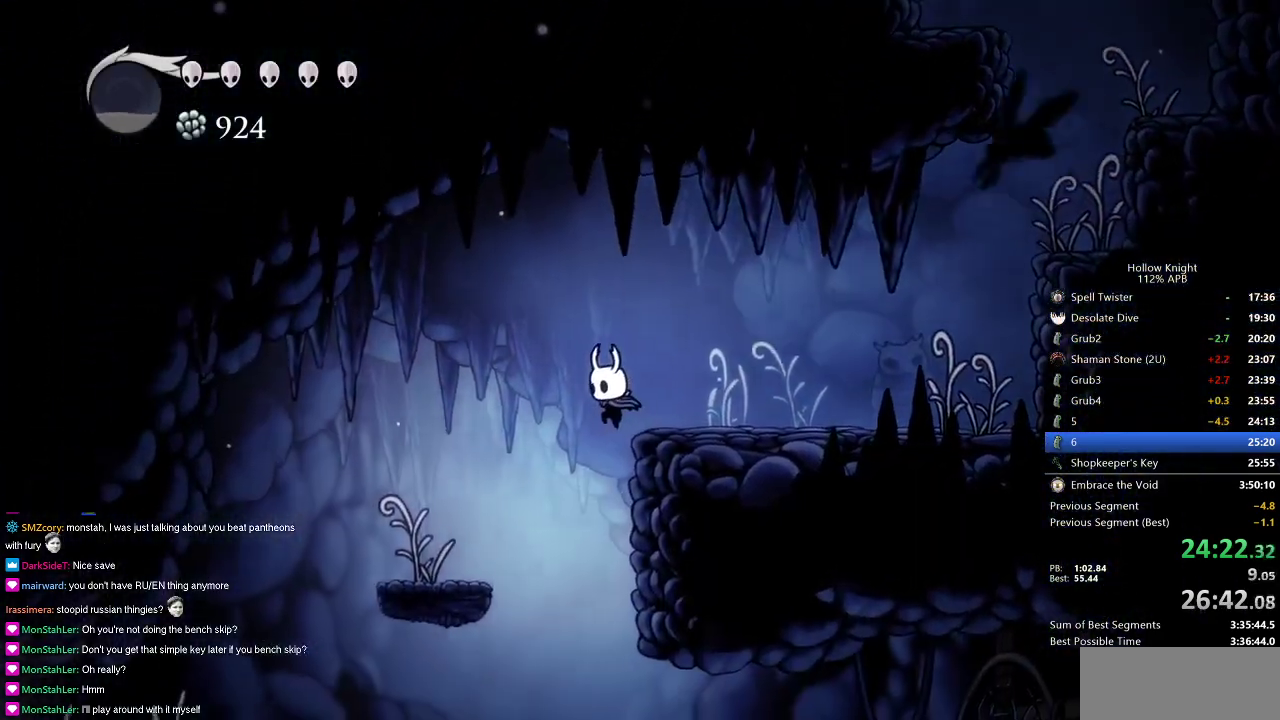
{"keys": ["left"], "events": [[50, "left", "up"], [150, "right", "down"], [333, "left", "down"], [384, "right", "up"]]}
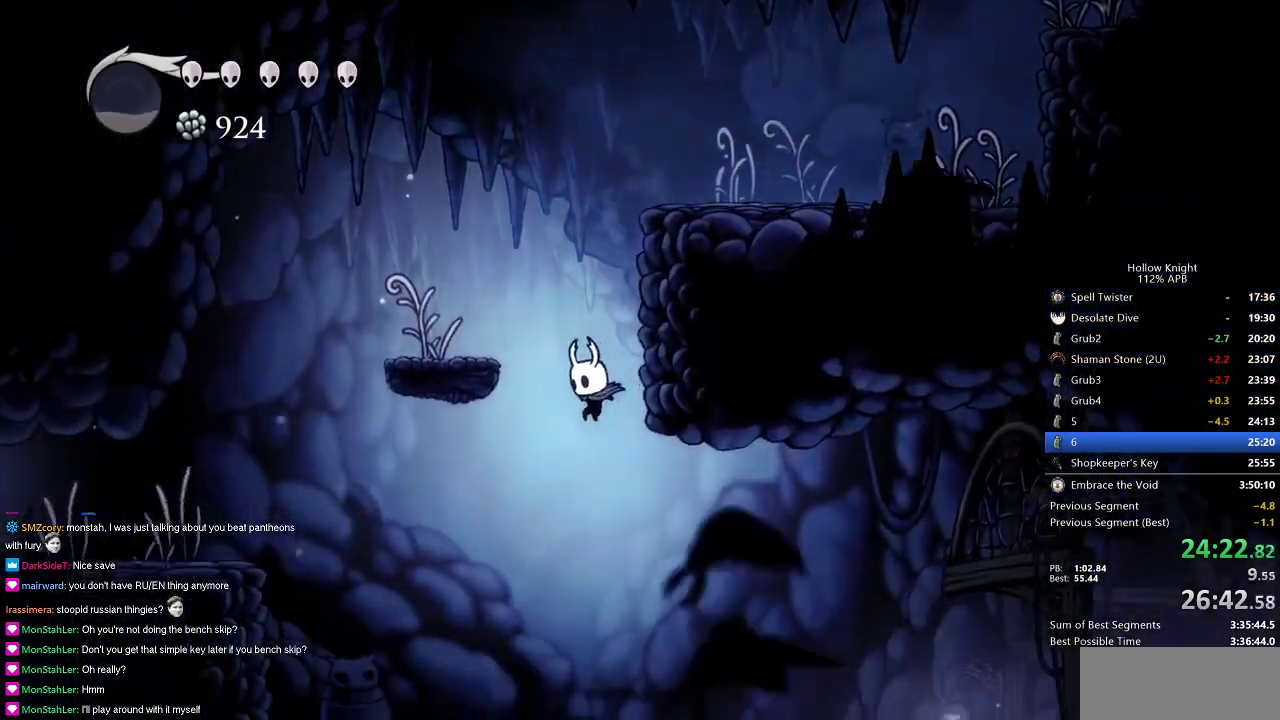
{"keys": ["right"], "events": [[17, "left", "up"], [117, "right", "down"], [201, "dash", "down"], [301, "dash", "up"]]}
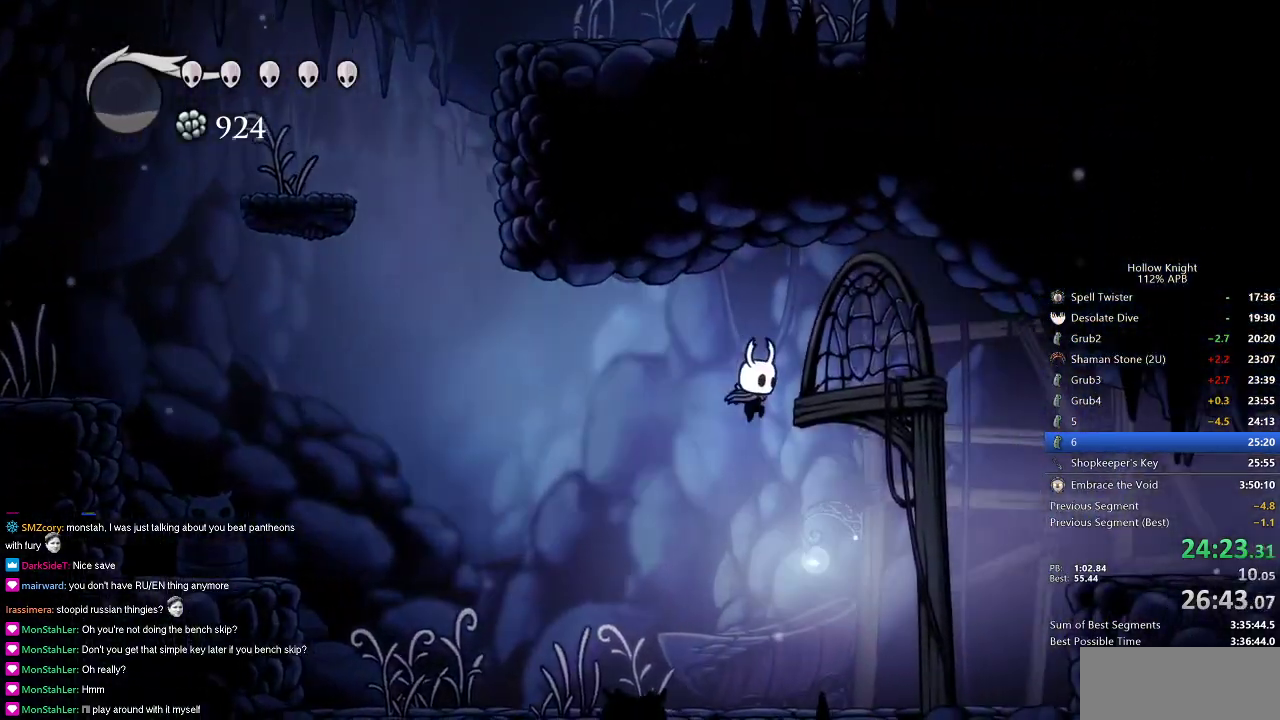
{"keys": ["right"], "events": []}
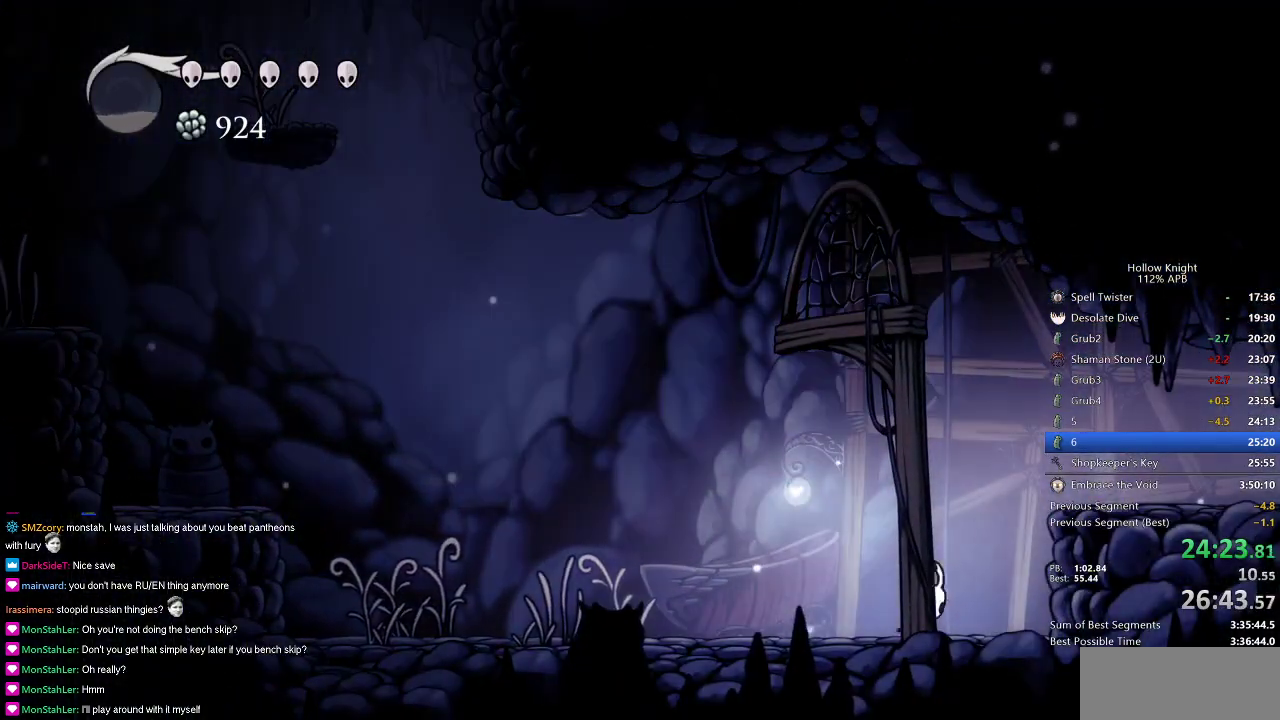
{"keys": ["right"], "events": [[50, "jump", "down"], [334, "dash", "down"], [384, "jump", "up"], [484, "dash", "up"]]}
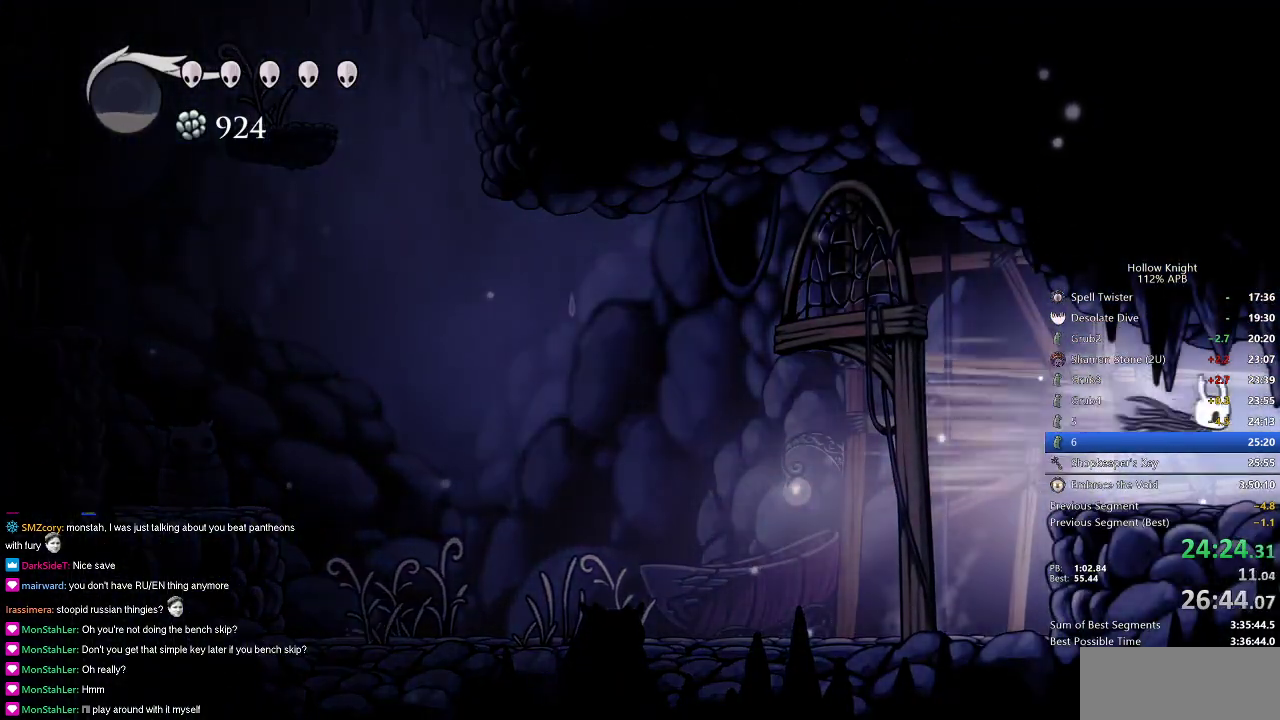
{"keys": ["right"], "events": []}
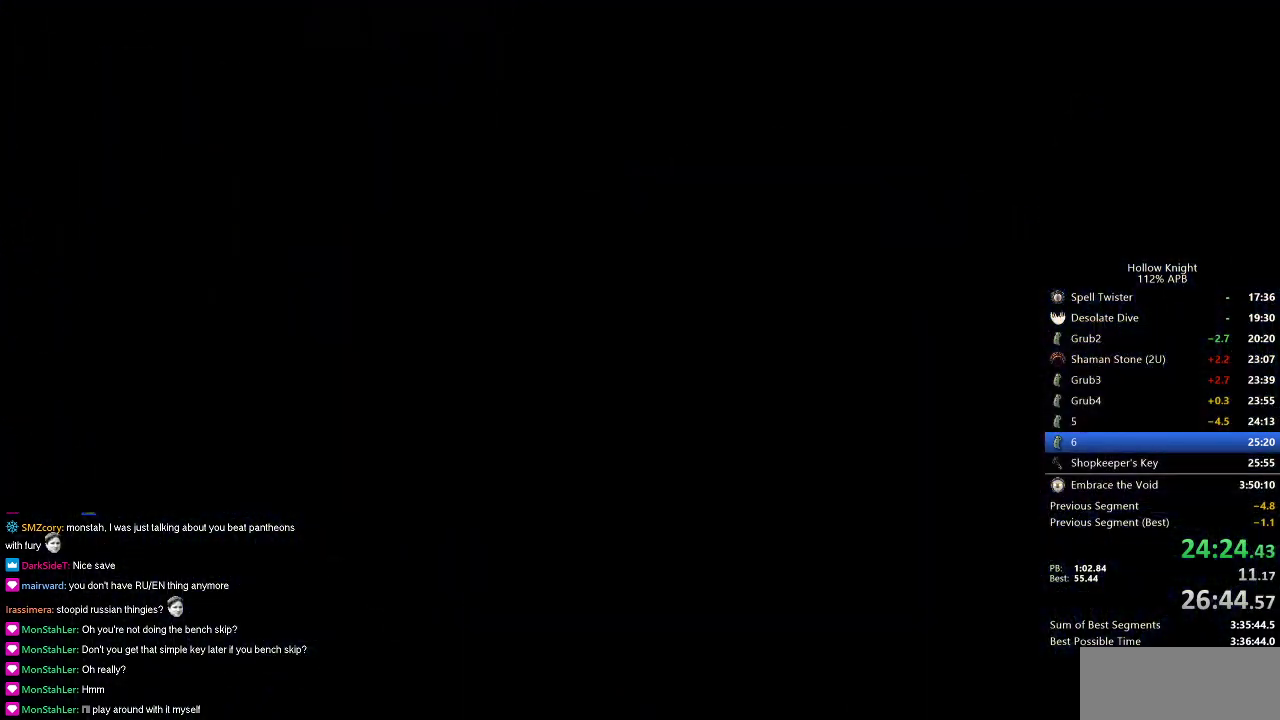
{"keys": ["right"], "events": []}
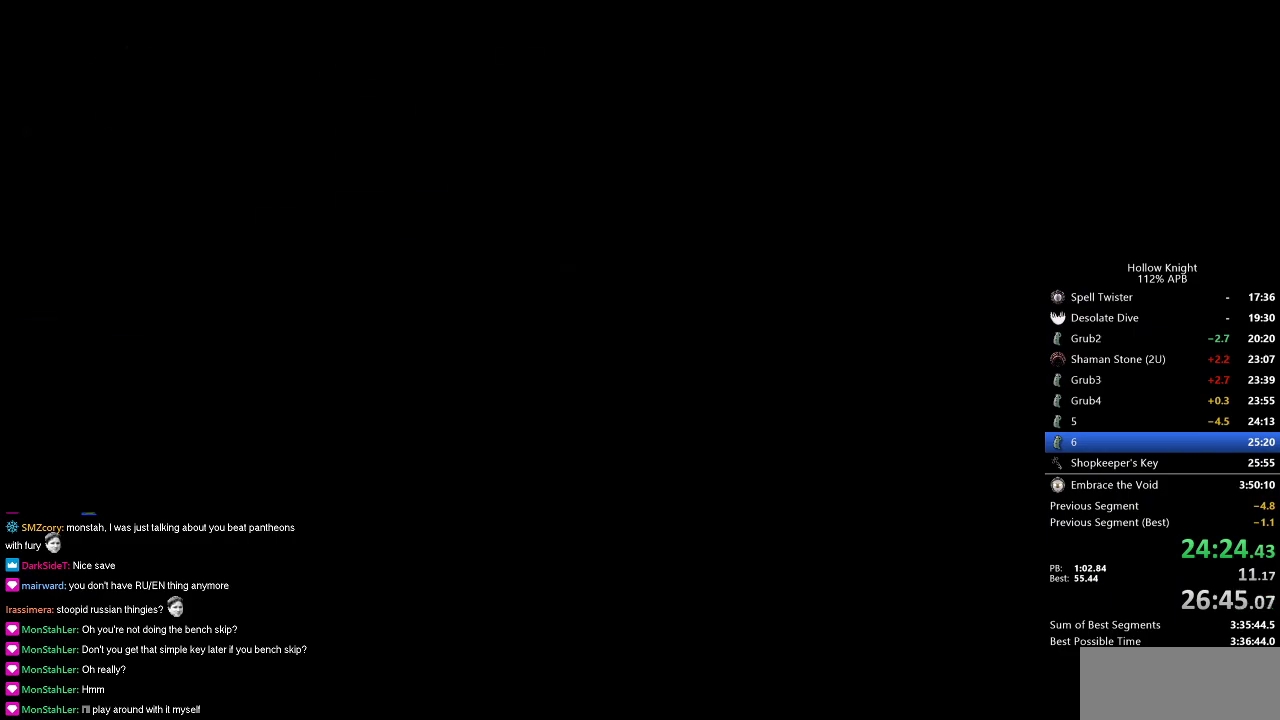
{"keys": ["right"], "events": []}
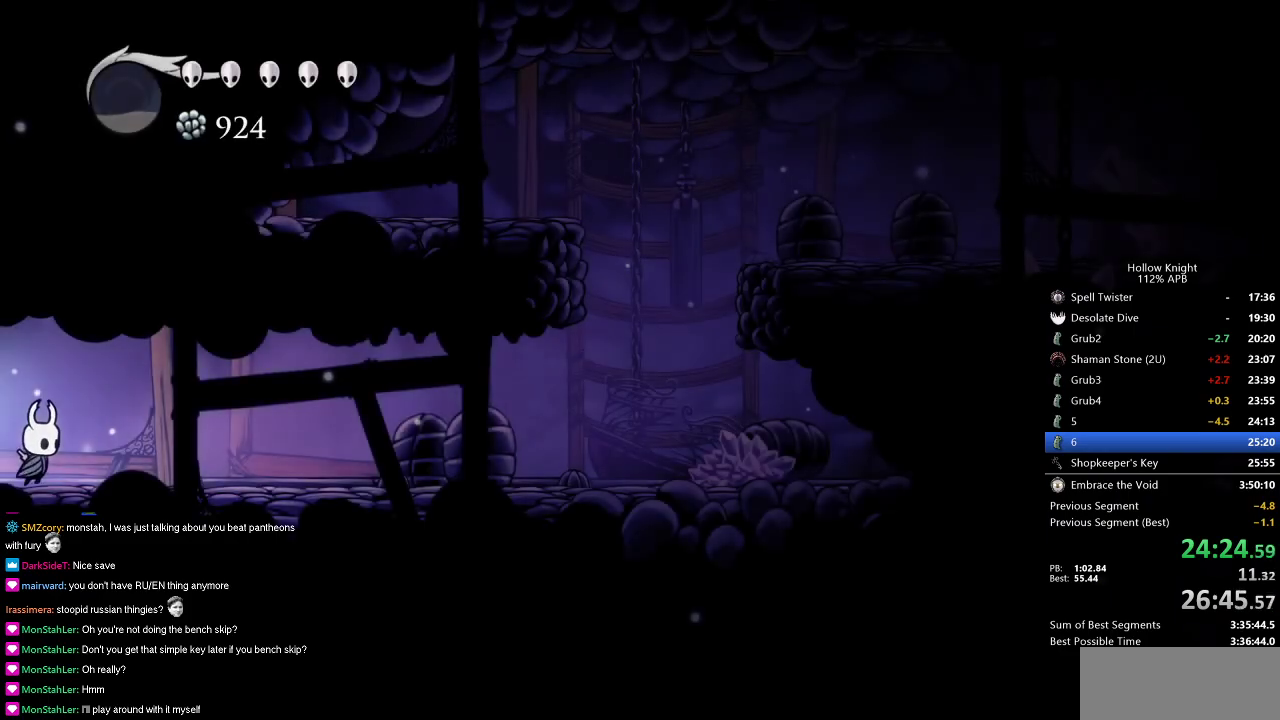
{"keys": ["dash", "right"], "events": [[450, "dash", "down"]]}
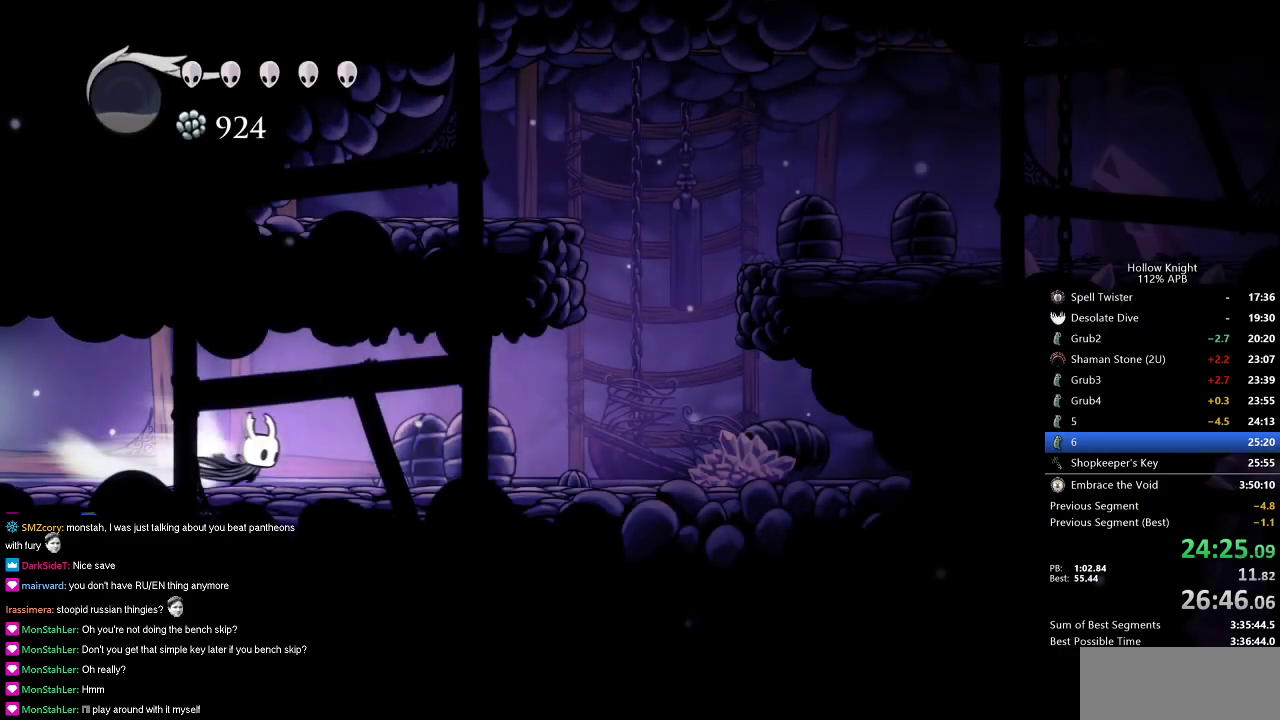
{"keys": ["jump", "right"], "events": [[100, "dash", "up"], [484, "jump", "down"]]}
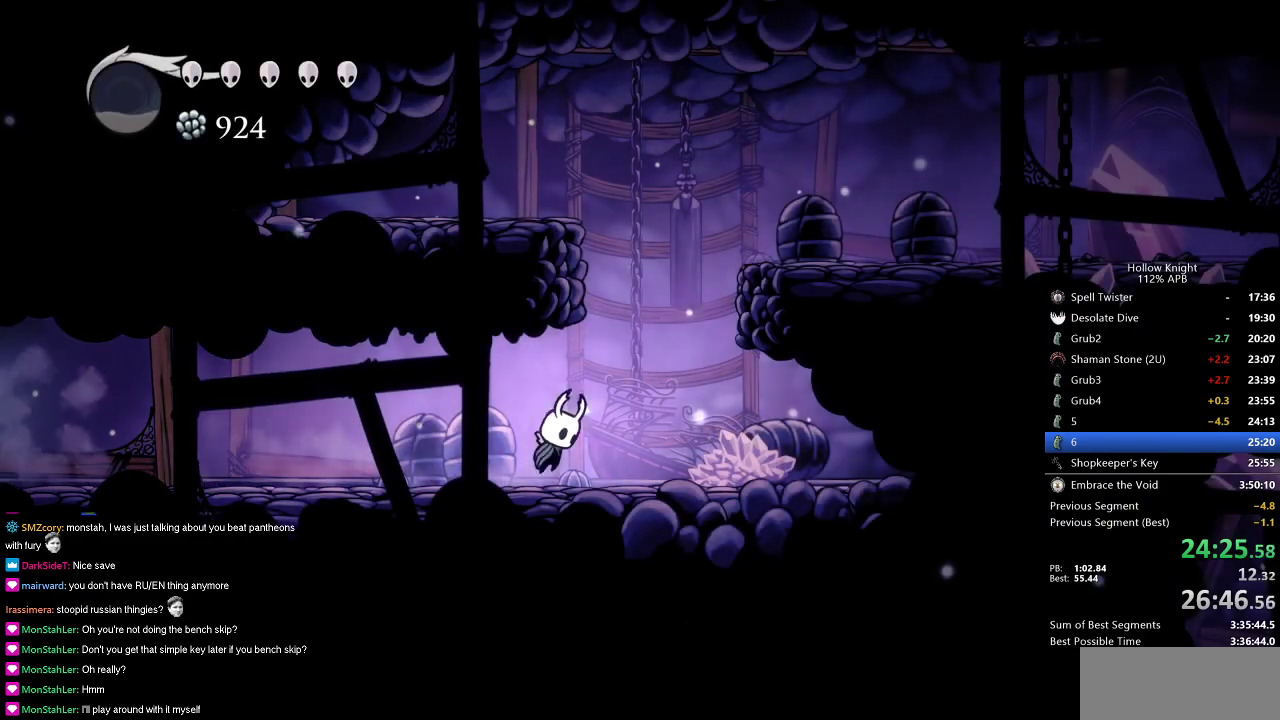
{"keys": ["right"], "events": [[400, "dash", "down"], [450, "jump", "up"], [500, "dash", "up"]]}
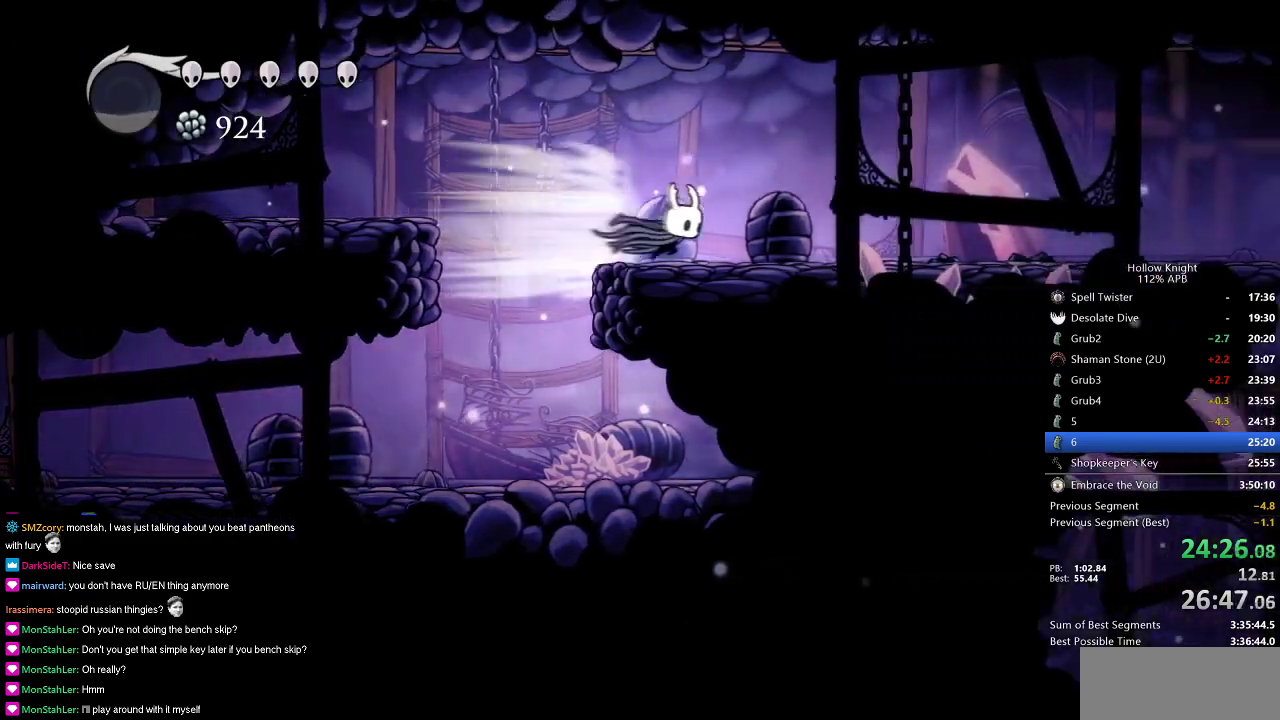
{"keys": ["right"], "events": []}